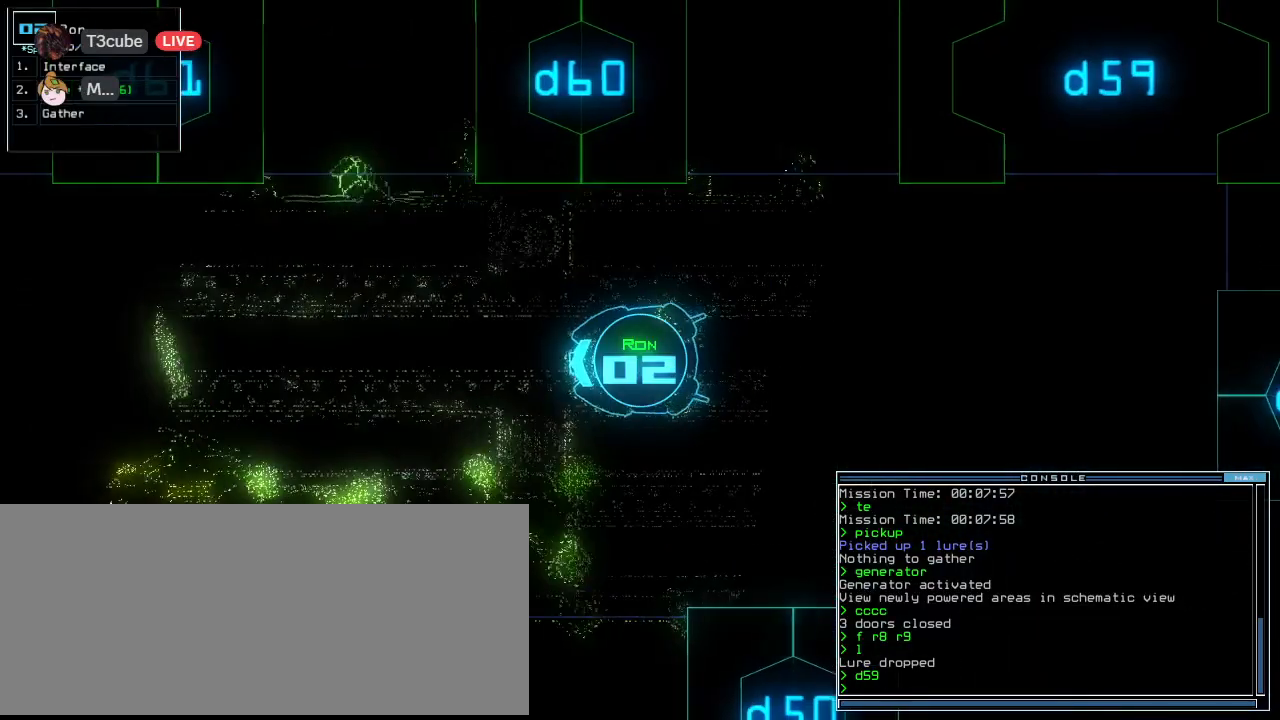
Gameplay with keyboard; each line is a JSON object with the keys held at the frame after it. "events" lists presses ("down") and releases ("up") of ".", "0", "1", "2", "3", "4", "5", "6", "7", "8", "9", "a", "b", "backspace", "c", "caps_lock", "comma", "ctrl_l", "ctrl_r", "d", "down", "e", "equals", "escape", "f", "f10", "h", "i", "j", "k", "l", "left", "m", "minus", "n", "o", "p", "q", "quote", "r", "return", "right", "s", "semicolon", "shift_l", "shift_r", "space", "t", "tab", "tilde", "u", "up", "v", "w", "x", "y" and "z" between this image and that frame as [ms after this image, input, new state], when the widget could be followed in between. No other keys are recorded. Mouse input is not recorded. Not read: g.
{"keys": ["right", "up"], "events": [[42, "right", "up"], [125, "left", "down"], [292, "left", "up"], [417, "right", "down"]]}
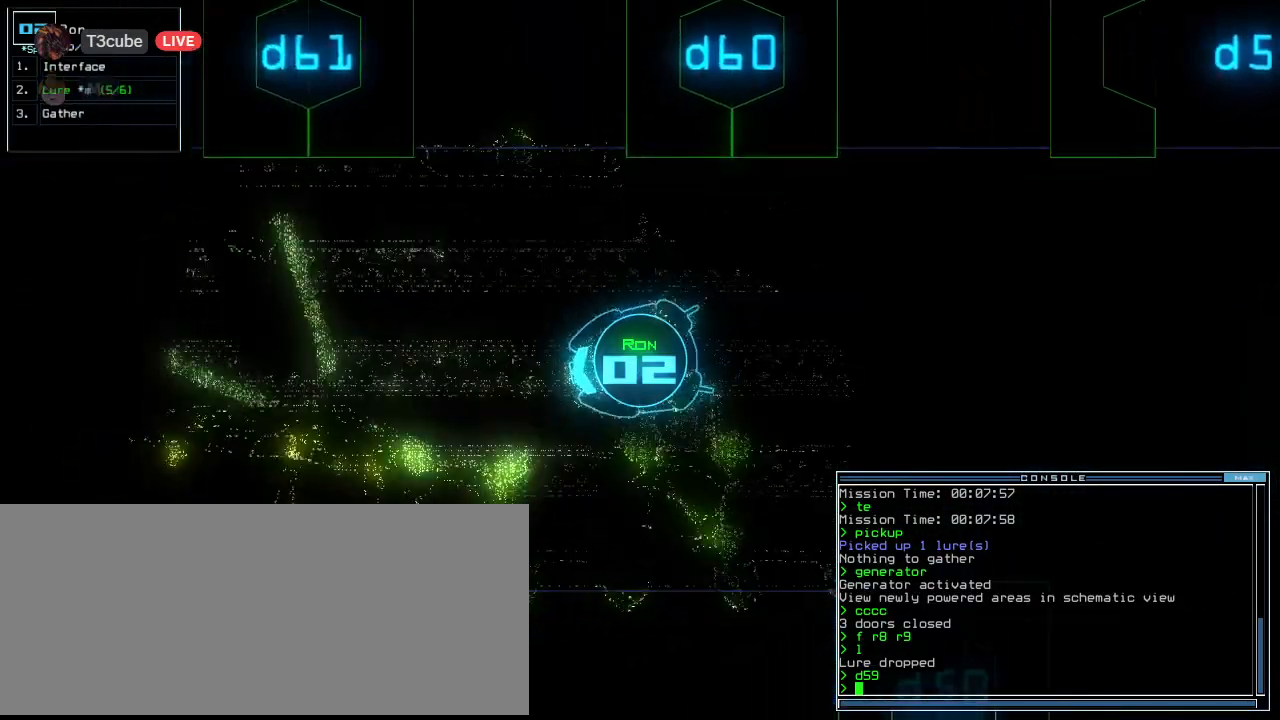
{"keys": ["left", "up"], "events": [[312, "right", "up"], [375, "left", "down"]]}
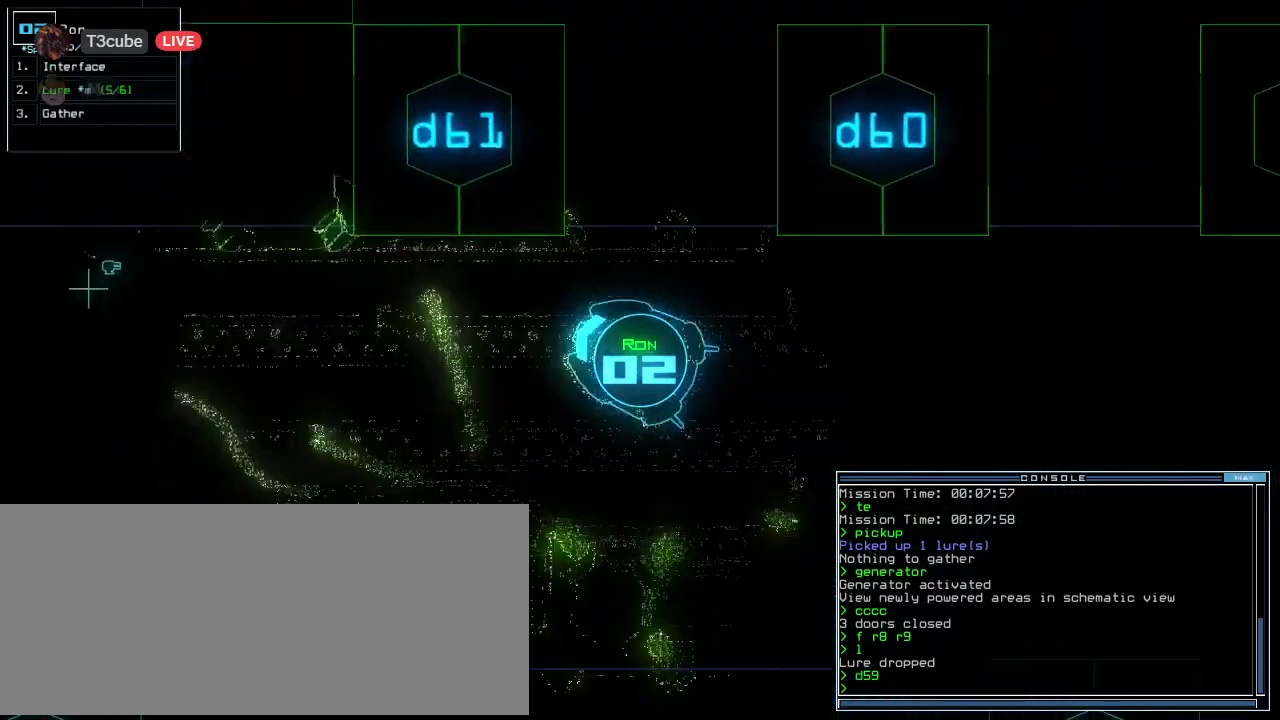
{"keys": ["up"], "events": [[42, "left", "up"], [188, "left", "down"], [292, "left", "up"], [417, "left", "down"], [500, "left", "up"]]}
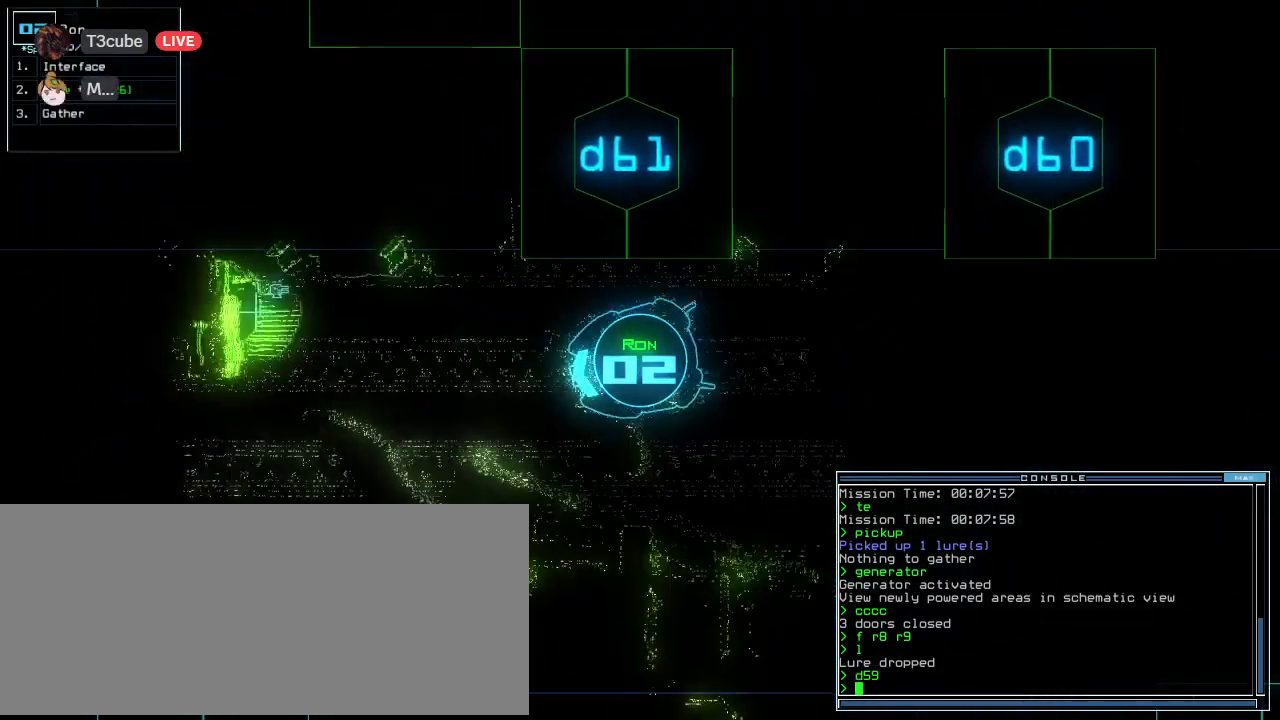
{"keys": ["up"], "events": [[146, "left", "down"], [188, "left", "up"], [333, "left", "down"], [417, "left", "up"]]}
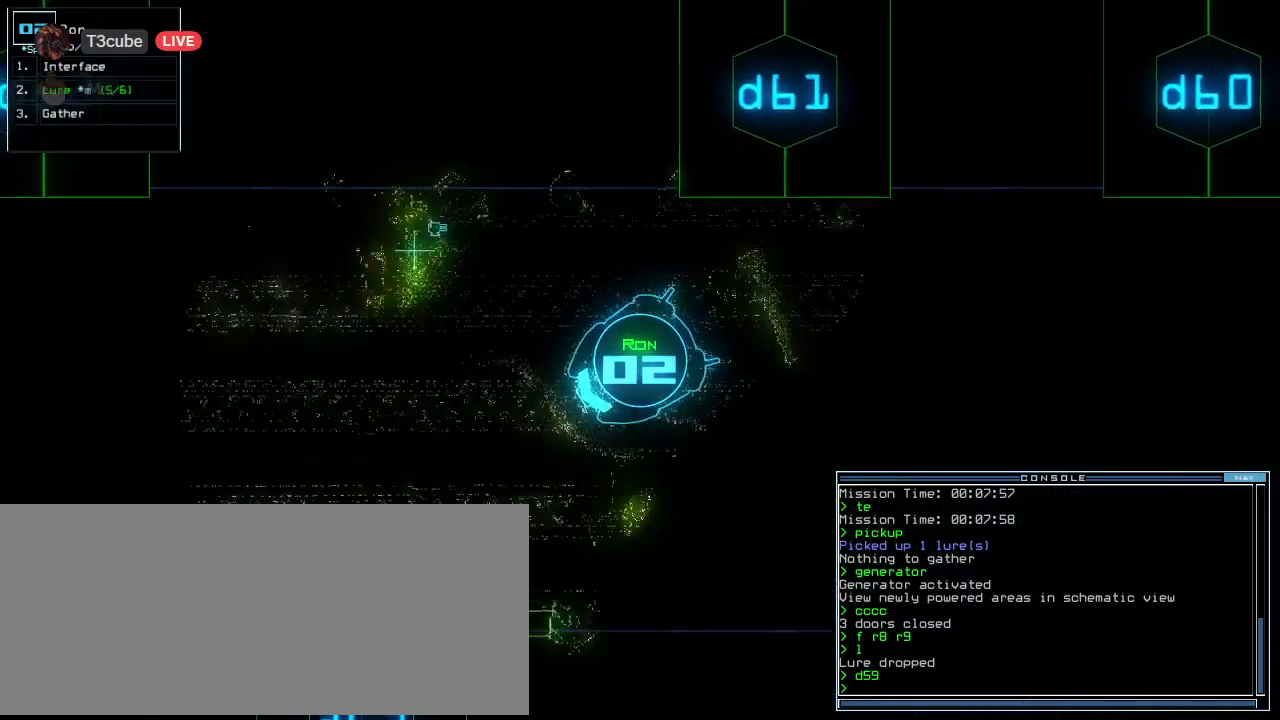
{"keys": ["up"], "events": [[146, "right", "down"], [167, "right", "up"], [333, "right", "down"], [396, "right", "up"]]}
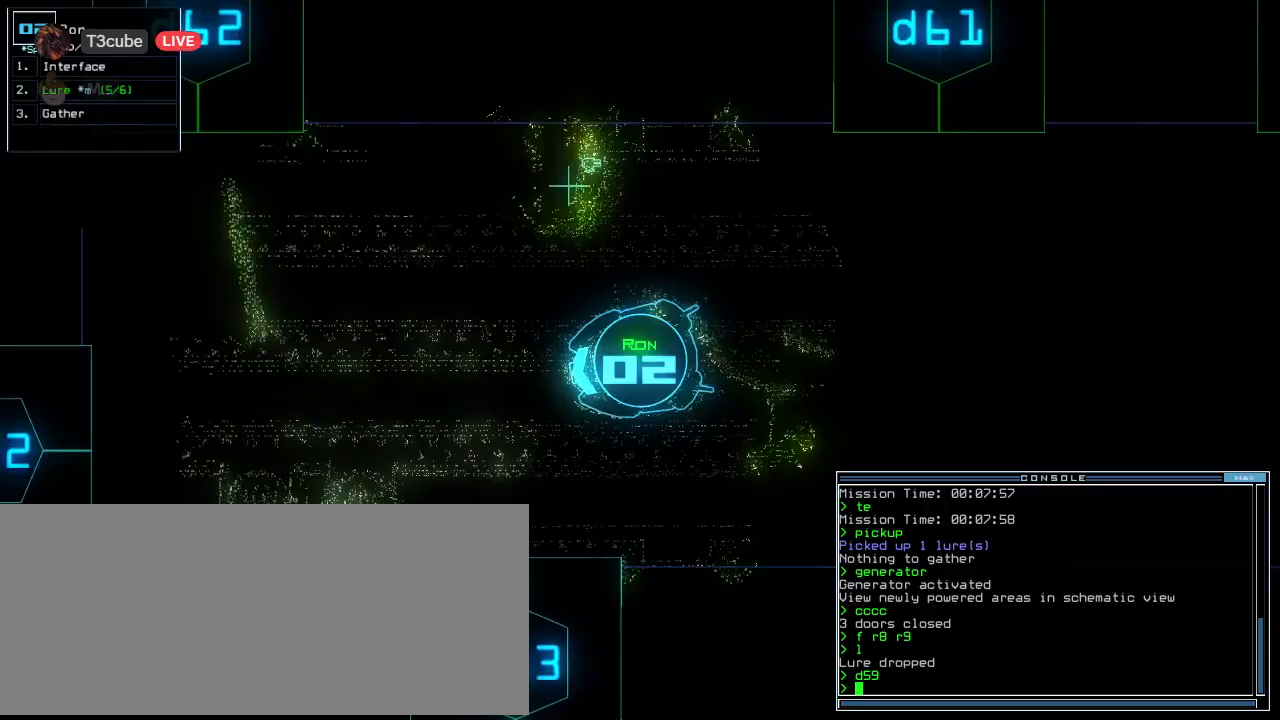
{"keys": ["up"], "events": [[42, "right", "down"], [83, "right", "up"]]}
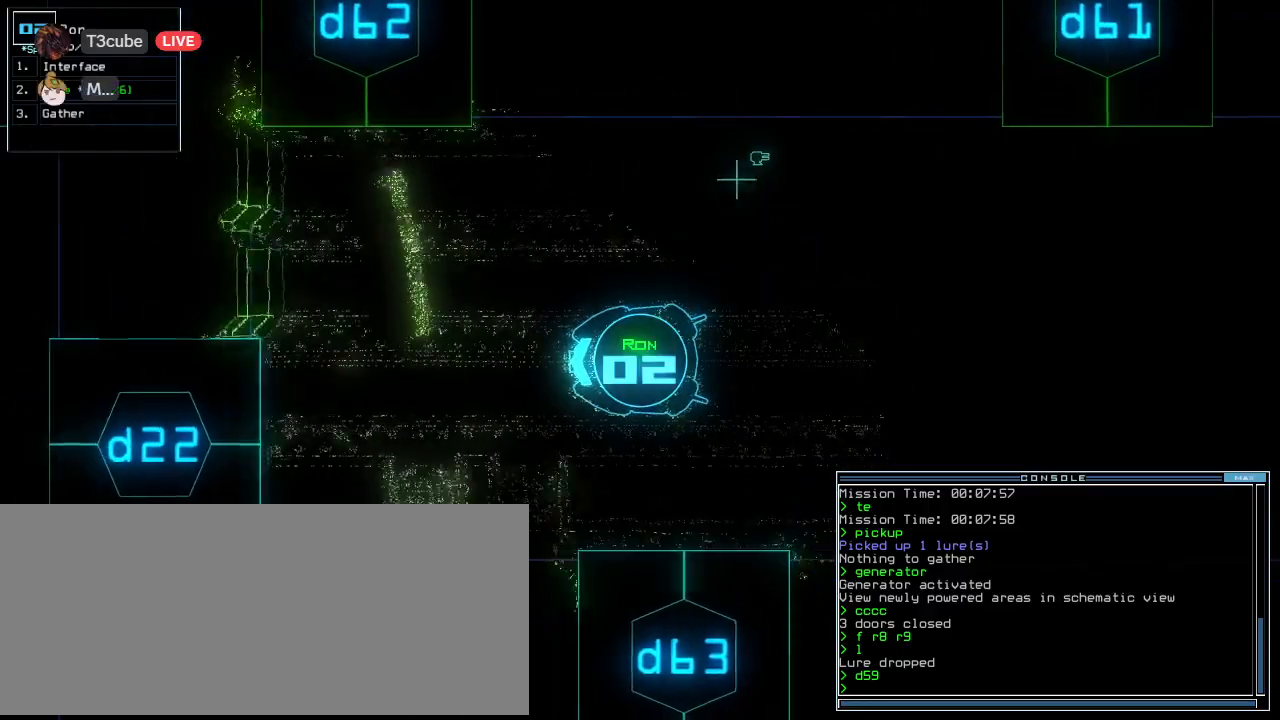
{"keys": ["down"], "events": [[125, "0", "down"], [208, "0", "up"], [333, "up", "up"], [396, "down", "down"]]}
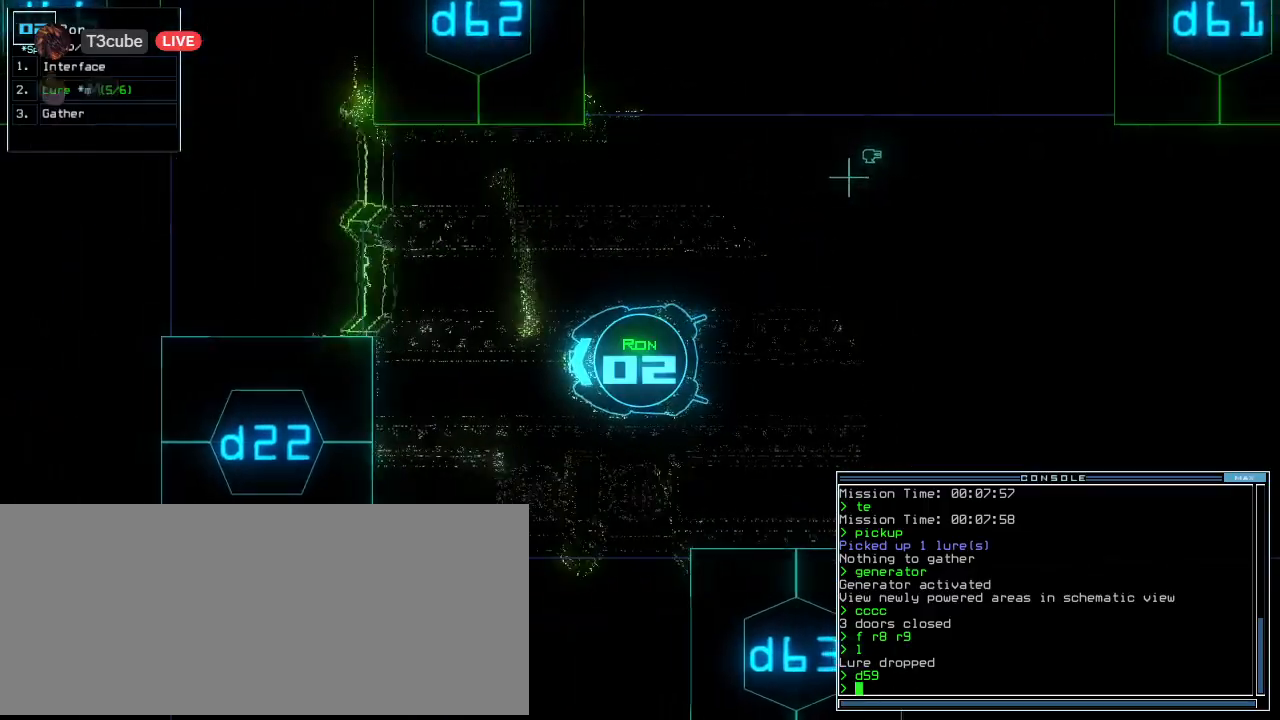
{"keys": ["down"], "events": [[83, "0", "down"], [167, "0", "up"], [438, "left", "down"], [500, "left", "up"]]}
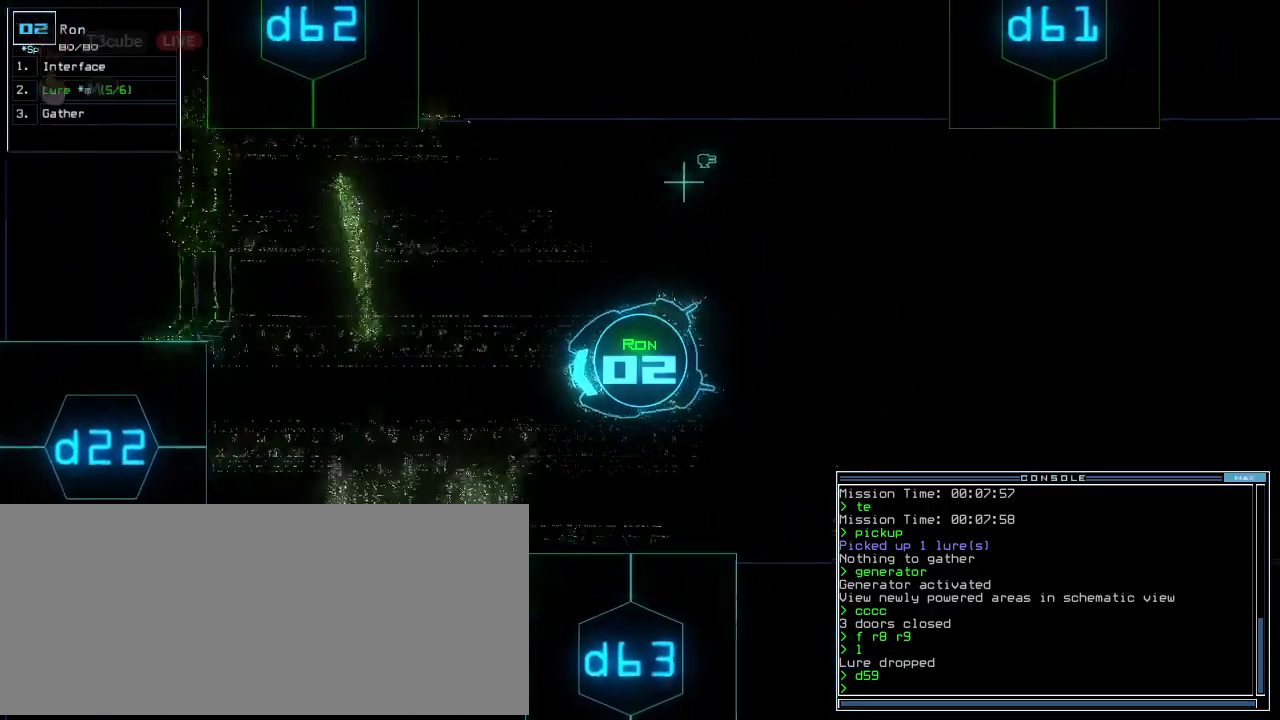
{"keys": ["down"], "events": [[333, "left", "down"], [396, "left", "up"]]}